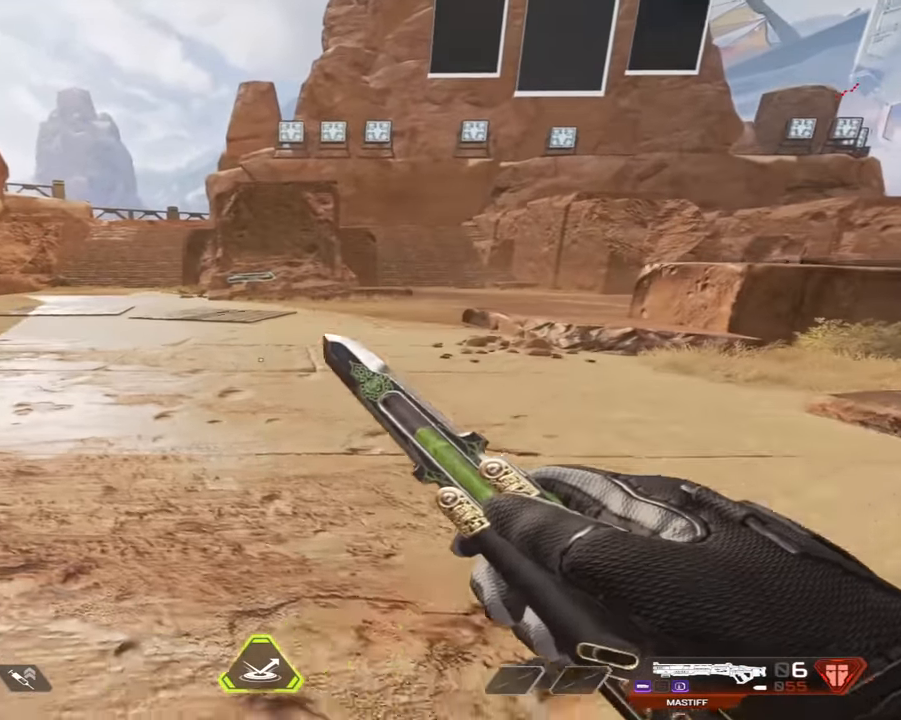
Gameplay with keyboard and mouse; each line is a JSON object with the keys and mouse buttons held at the frame after it. "events" lists presses ("down") and releases ("up") of "1", "2", "3", "4", "5", "a", "alt", "b", "c", "ctrl", "d", "e", "f", "g", "q", "r", "s", "shift", "space", "t", "tab", "tilde", "v", "w", "x", "z", "mouse_left", "mouse_wheel", "mouse_right", "mouse_mb4" and "mouse_mb5" between this image and that frame as [ms after this image, input, new state], when the widget could be followed in between. "mouse_left", "mouse_wheel", "mouse_right", "mouse_mb4", "mouse_mb5" = the "left", "wheel", "right", "mb4", "mb5" buttons of the "mouse" list. No other keys are recorded. "wheel" means that the mouse wheel is clicked or scrolled. Mouse movement is not recorded.
{"keys": ["a", "d", "s"], "mouse": ["wheel"], "events": [[17, "mouse_wheel", "up"], [250, "space", "down"], [350, "mouse_wheel", "down"], [350, "s", "down"], [450, "space", "up"], [500, "d", "down"]]}
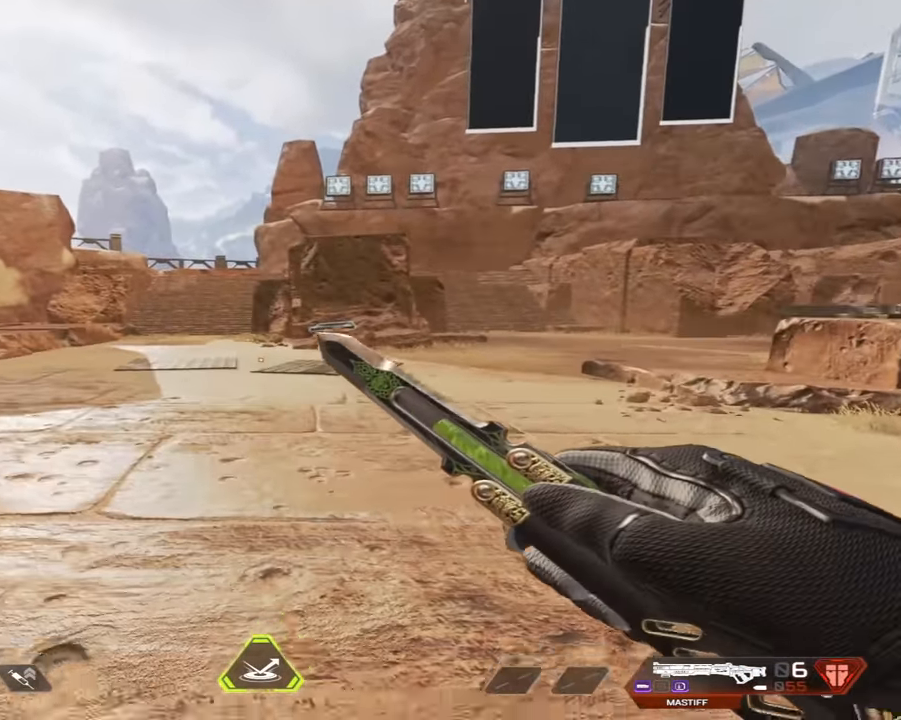
{"keys": ["d"], "mouse": [], "events": [[84, "a", "up"], [84, "s", "up"], [300, "mouse_wheel", "up"]]}
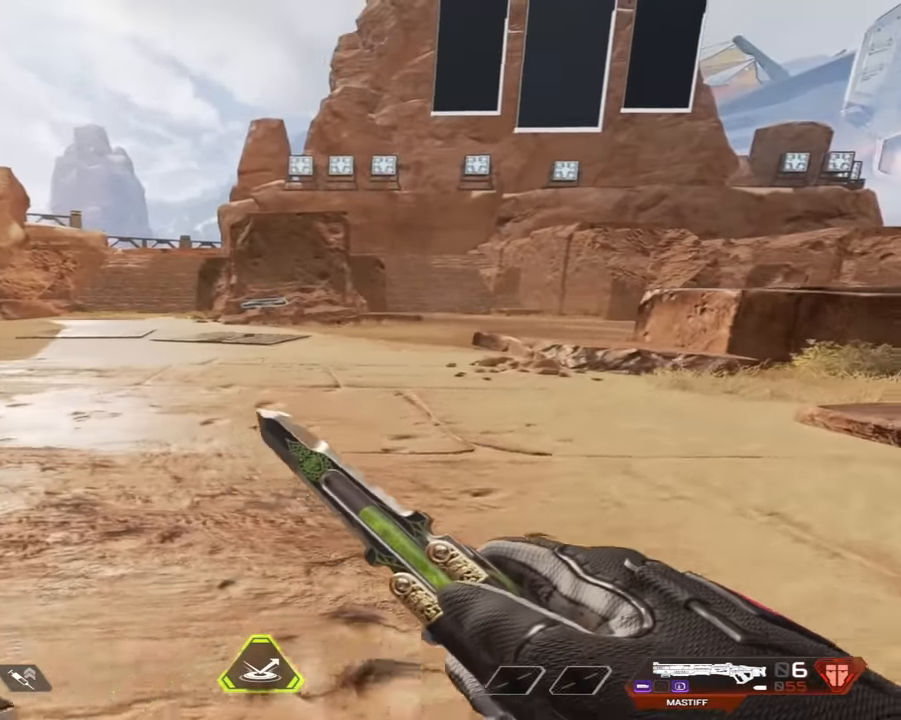
{"keys": ["a", "s"], "mouse": ["wheel"], "events": [[84, "space", "down"], [100, "mouse_wheel", "down"], [250, "a", "down"], [250, "mouse_wheel", "up"], [250, "w", "down"], [334, "d", "up"], [334, "mouse_wheel", "down"], [334, "space", "up"], [334, "w", "up"], [467, "s", "down"]]}
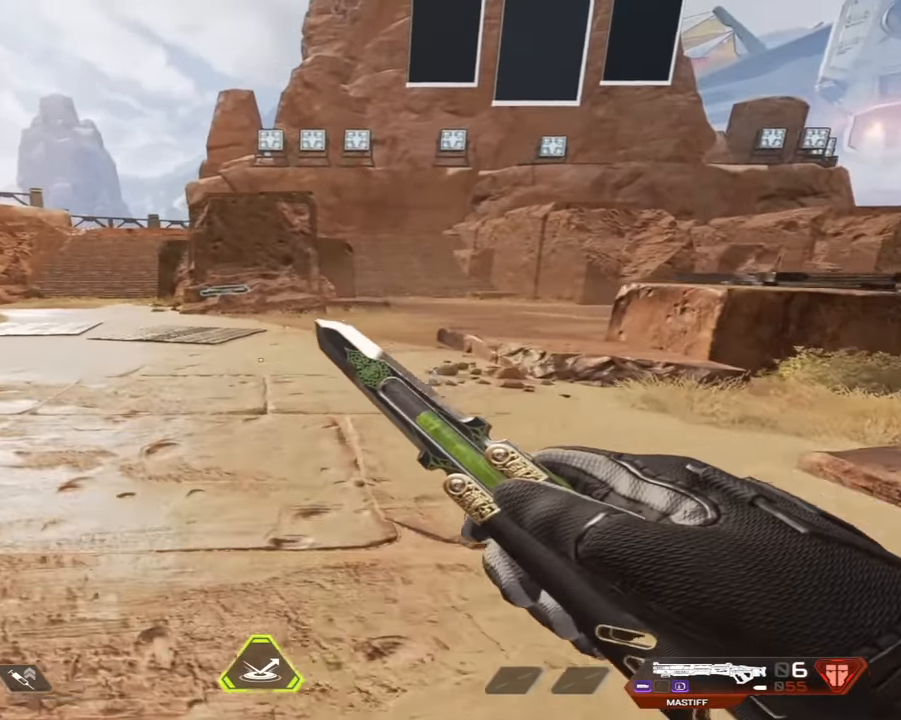
{"keys": ["a", "s", "space"], "mouse": ["wheel"], "events": [[17, "mouse_wheel", "up"], [167, "s", "up"], [384, "space", "down"], [484, "mouse_wheel", "down"], [484, "s", "down"]]}
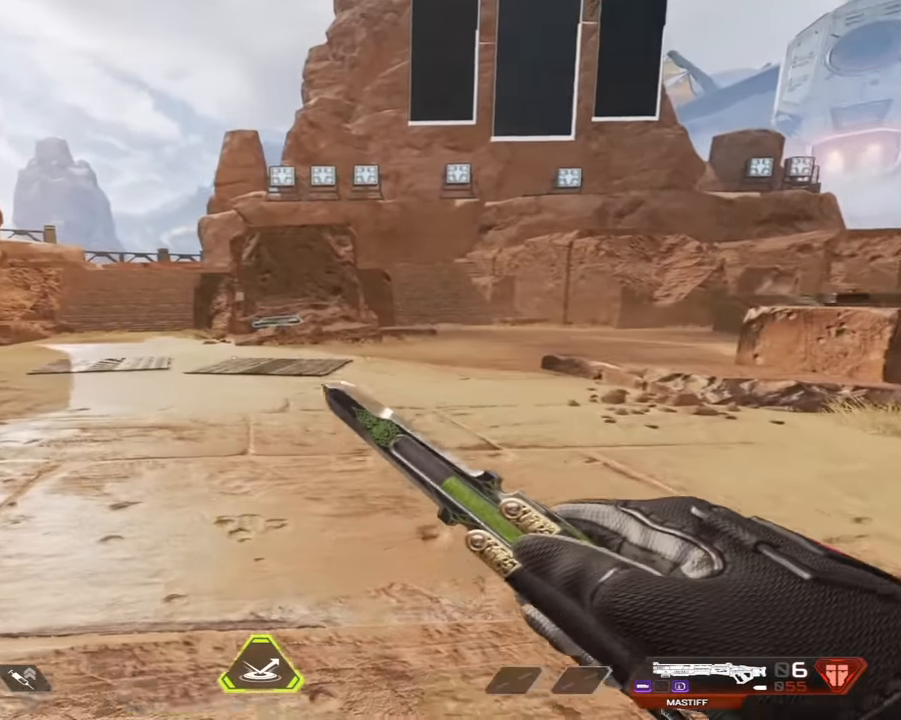
{"keys": ["d"], "mouse": [], "events": [[84, "d", "down"], [84, "space", "up"], [134, "mouse_wheel", "up"], [184, "a", "up"], [200, "mouse_wheel", "down"], [234, "s", "up"], [467, "mouse_wheel", "up"]]}
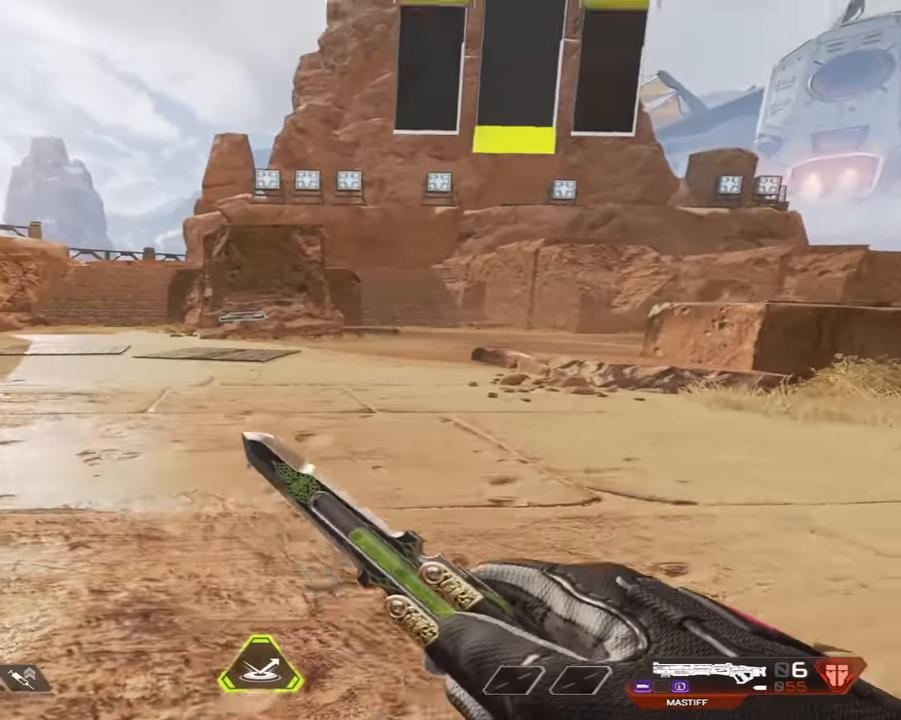
{"keys": ["a", "d", "s"], "mouse": ["wheel"], "events": [[284, "space", "down"], [367, "mouse_wheel", "down"], [434, "s", "down"], [484, "a", "down"], [484, "space", "up"]]}
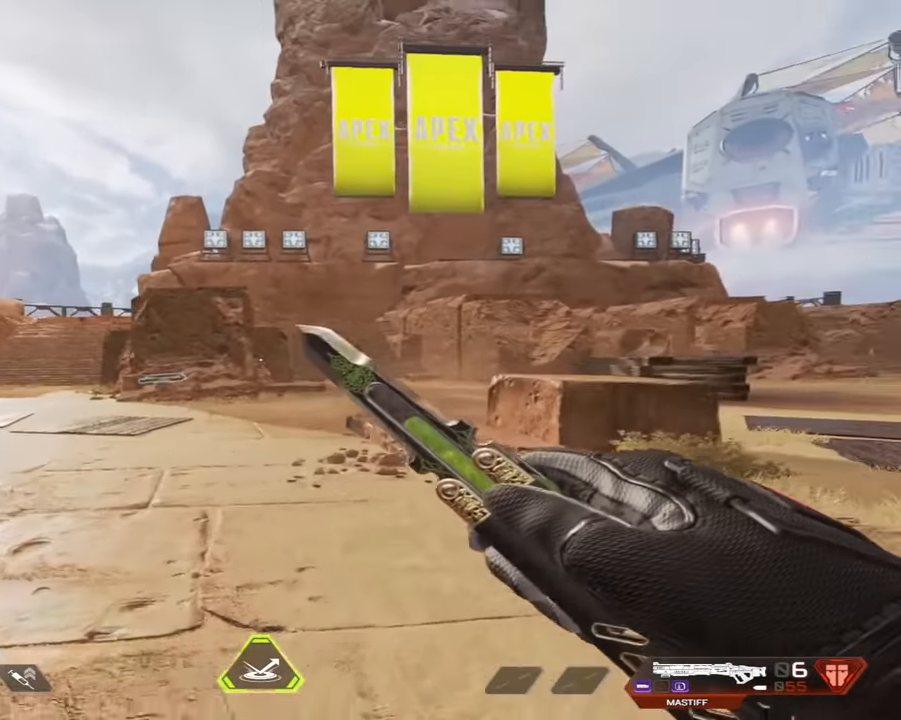
{"keys": ["a"], "mouse": [], "events": [[34, "mouse_wheel", "up"], [67, "d", "up"], [67, "mouse_wheel", "down"], [117, "s", "up"], [350, "mouse_wheel", "up"]]}
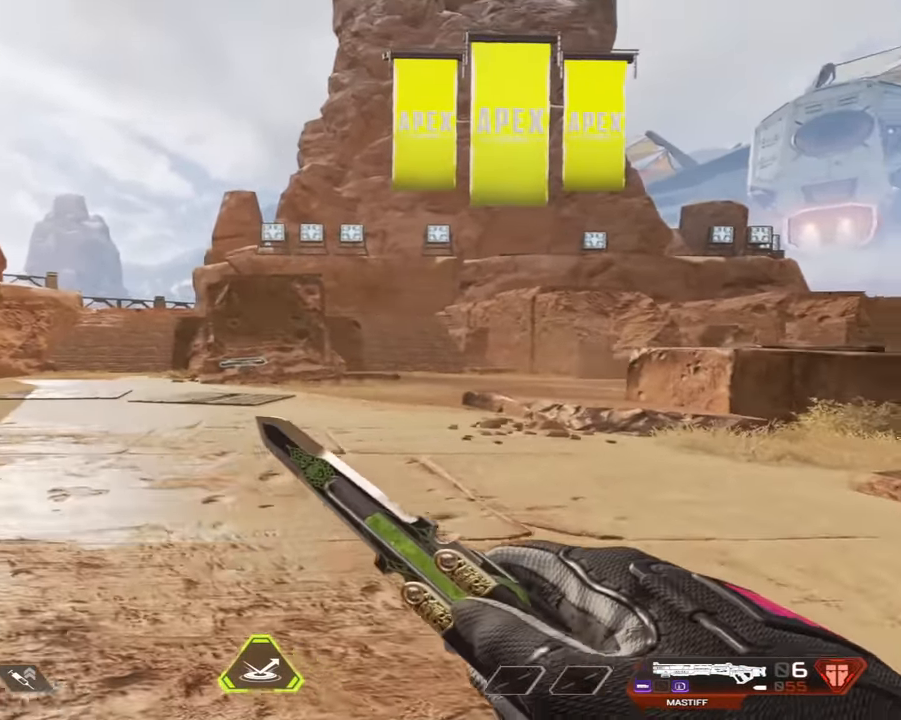
{"keys": ["d"], "mouse": ["wheel"], "events": [[84, "space", "down"], [184, "mouse_wheel", "down"], [234, "s", "down"], [267, "space", "up"], [300, "mouse_wheel", "up"], [317, "d", "down"], [384, "mouse_wheel", "down"], [467, "a", "up"], [467, "s", "up"]]}
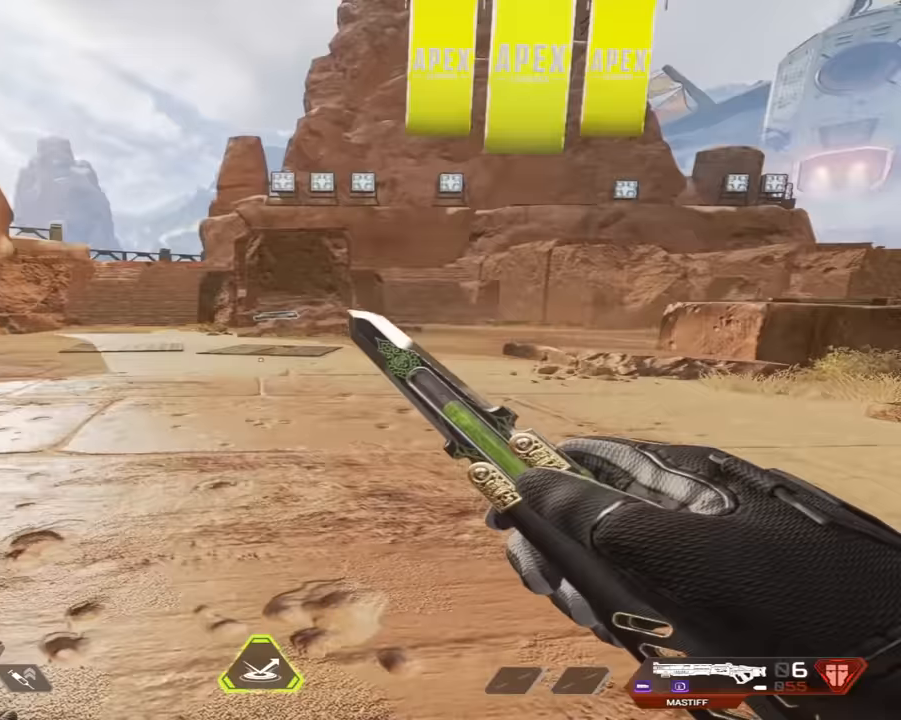
{"keys": ["d", "space", "w"], "mouse": ["wheel"], "events": [[200, "mouse_wheel", "up"], [333, "space", "down"], [433, "w", "down"], [483, "mouse_wheel", "down"]]}
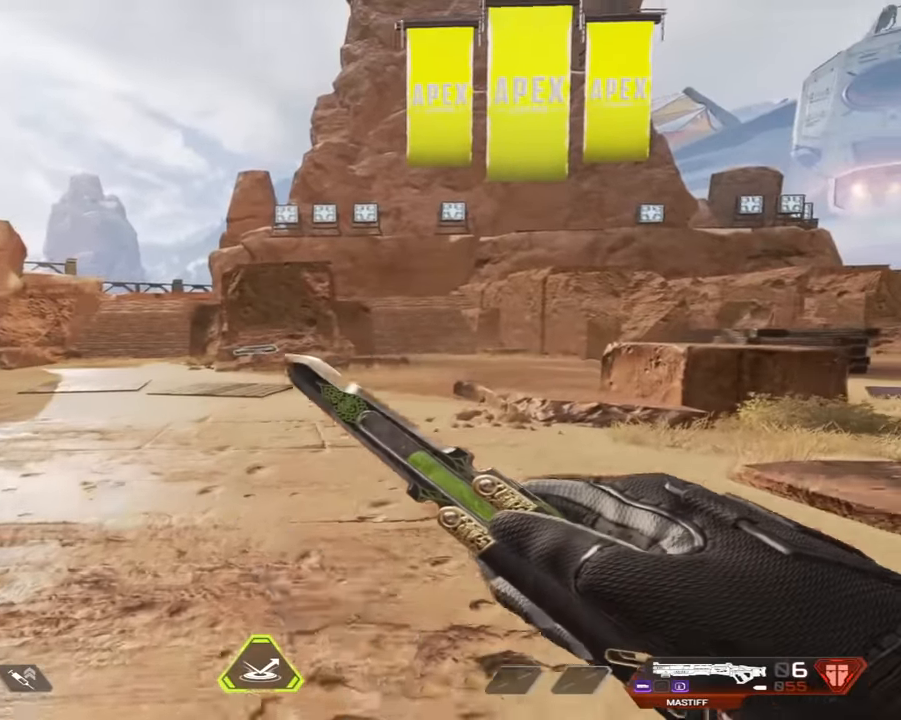
{"keys": ["a"], "mouse": [], "events": [[17, "w", "up"], [67, "space", "up"], [100, "s", "down"], [167, "a", "down"], [167, "mouse_wheel", "up"], [200, "mouse_wheel", "down"], [250, "d", "up"], [250, "s", "up"], [333, "mouse_wheel", "up"], [400, "mouse_wheel", "down"], [450, "mouse_wheel", "up"]]}
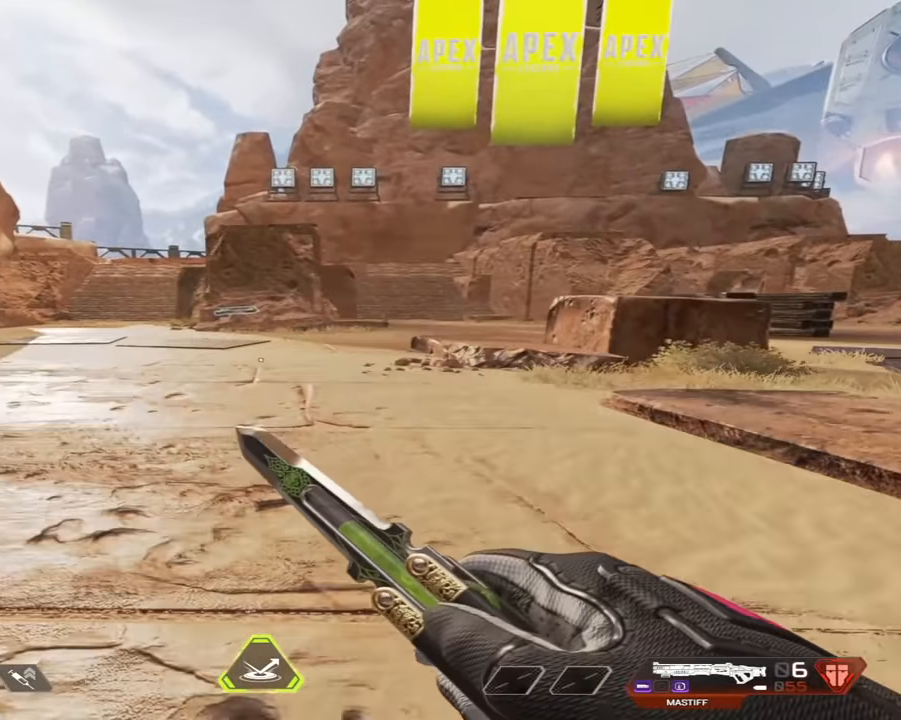
{"keys": ["a", "d", "s"], "mouse": ["wheel"], "events": [[267, "space", "down"], [367, "mouse_wheel", "down"], [467, "s", "down"], [500, "d", "down"], [500, "space", "up"]]}
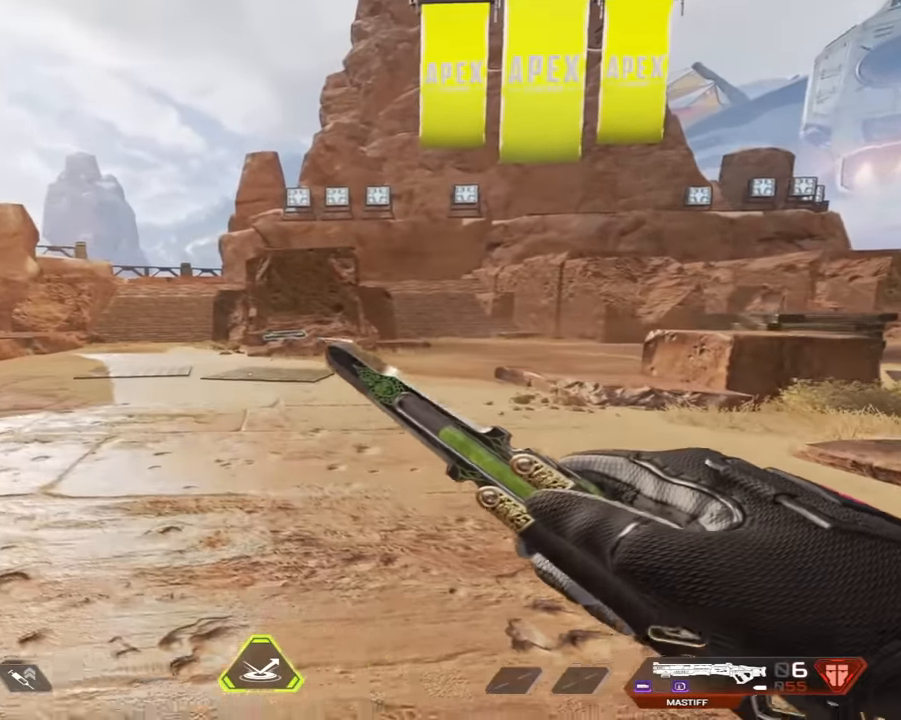
{"keys": ["d"], "mouse": [], "events": [[50, "mouse_wheel", "up"], [100, "a", "up"], [100, "mouse_wheel", "down"], [150, "s", "up"], [383, "mouse_wheel", "up"]]}
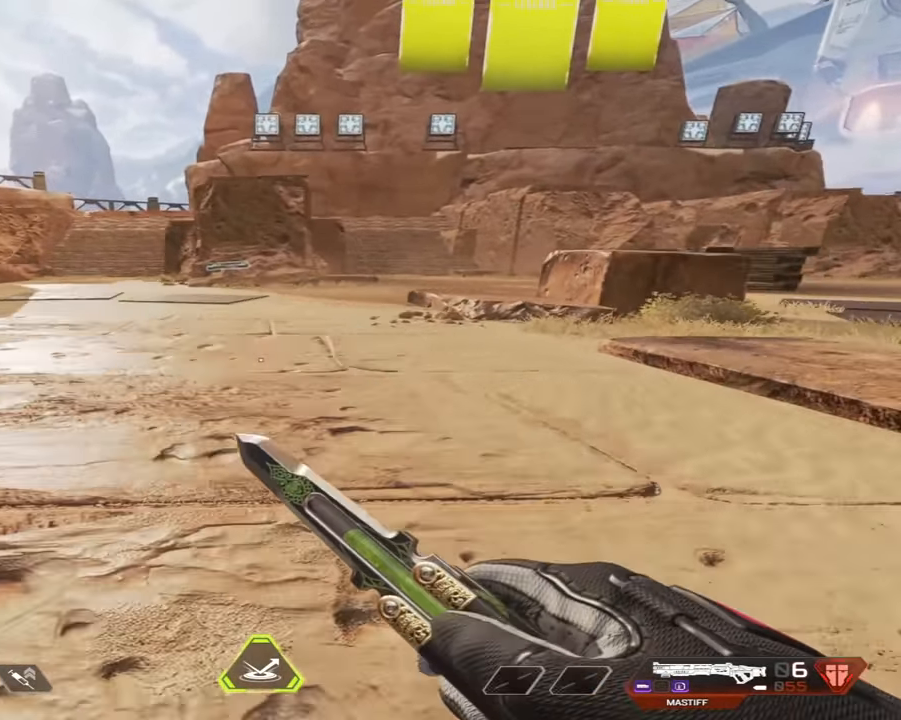
{"keys": ["a"], "mouse": [], "events": [[217, "d", "up"], [400, "a", "down"]]}
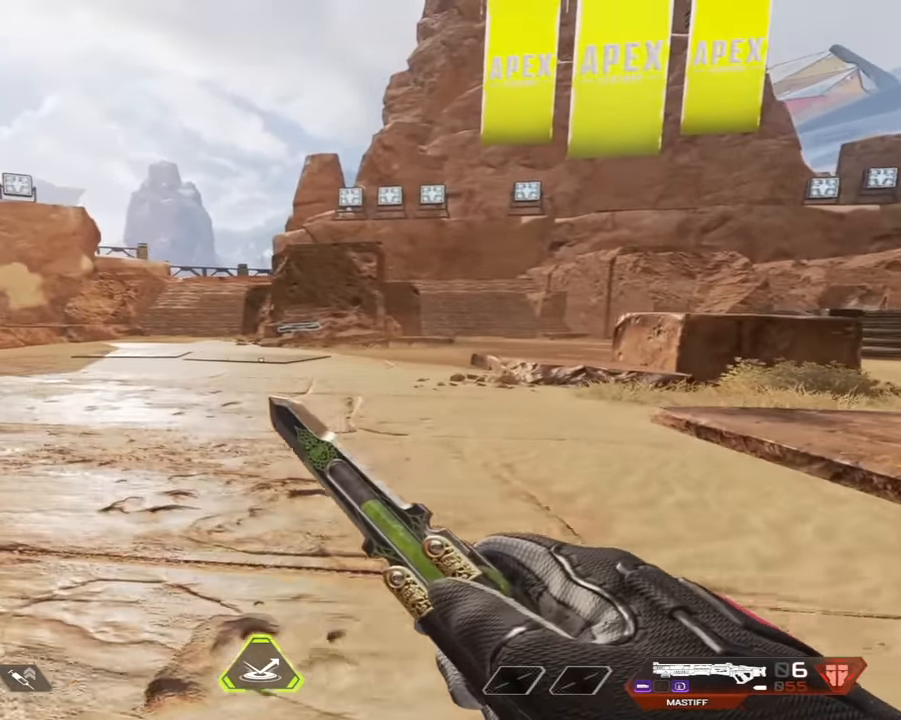
{"keys": ["a", "w"], "mouse": [], "events": [[83, "w", "down"]]}
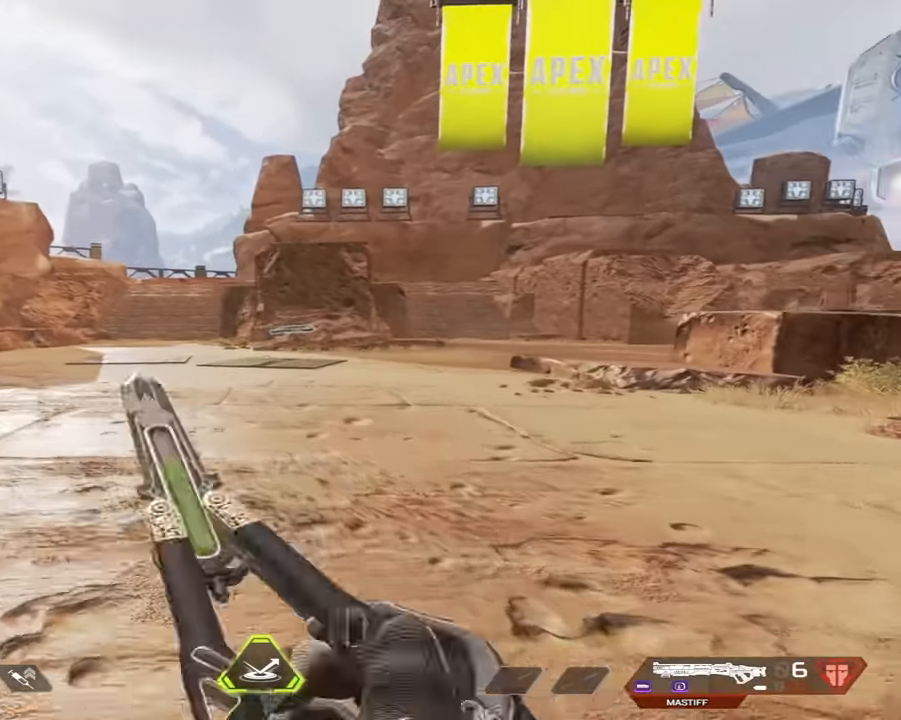
{"keys": ["ctrl", "w"], "mouse": [], "events": [[317, "ctrl", "down"], [467, "a", "up"]]}
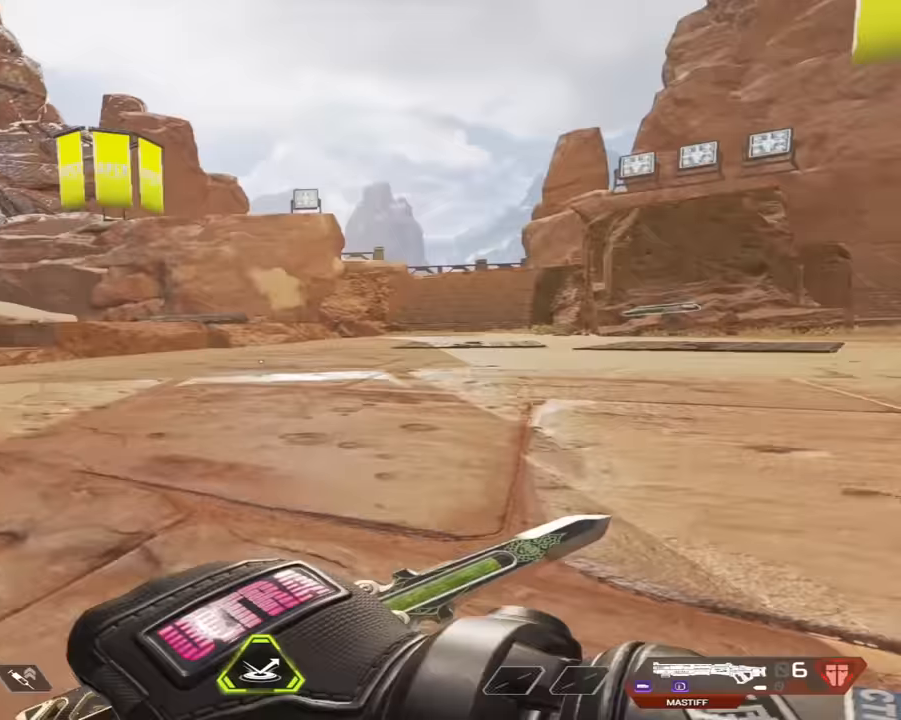
{"keys": ["ctrl", "d"], "mouse": ["wheel"], "events": [[100, "space", "down"], [167, "mouse_wheel", "down"], [200, "d", "down"], [250, "w", "up"], [350, "space", "up"]]}
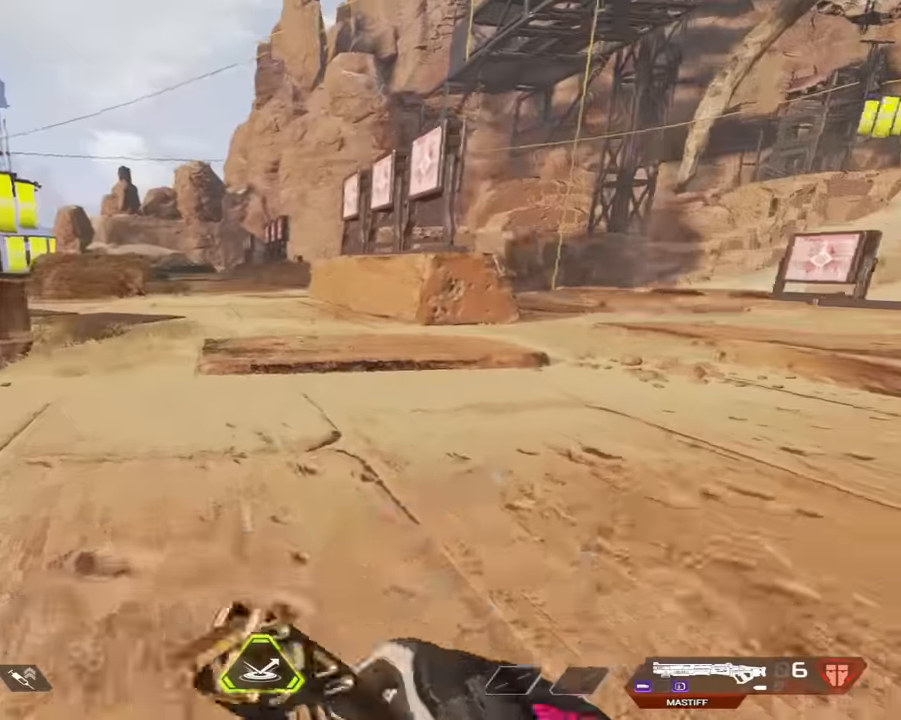
{"keys": ["space", "w"], "mouse": ["wheel"], "events": [[17, "w", "down"], [33, "mouse_wheel", "up"], [133, "ctrl", "up"], [133, "d", "up"], [500, "mouse_wheel", "down"], [500, "space", "down"]]}
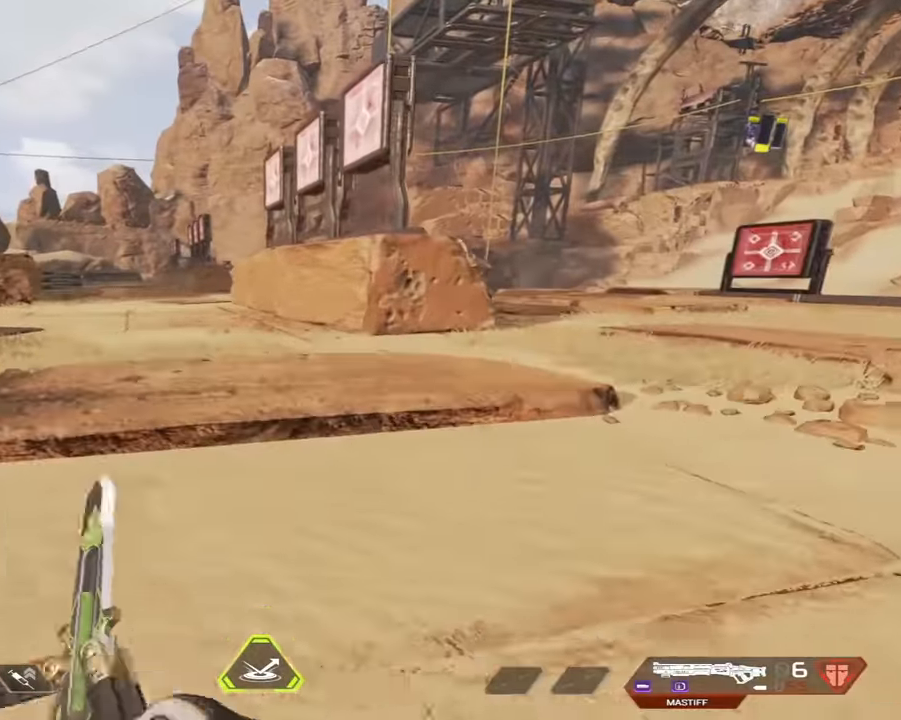
{"keys": ["w"], "mouse": [], "events": [[50, "d", "down"], [100, "w", "up"], [200, "space", "up"], [350, "mouse_wheel", "up"], [383, "w", "down"], [433, "d", "up"]]}
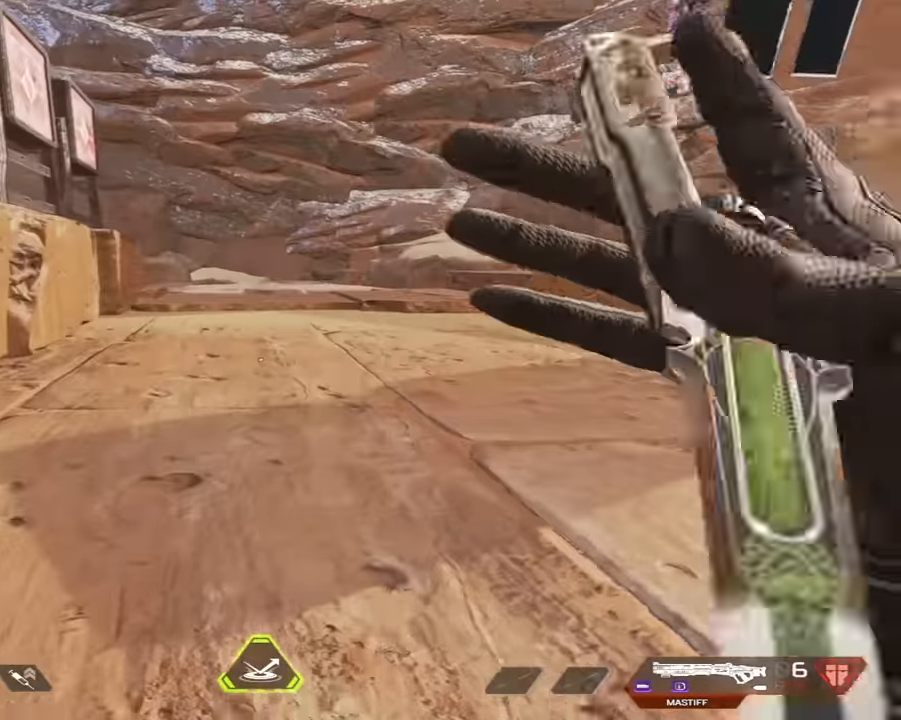
{"keys": ["d"], "mouse": ["wheel"], "events": [[283, "d", "down"], [283, "mouse_wheel", "down"], [300, "space", "down"], [400, "w", "up"], [450, "space", "up"]]}
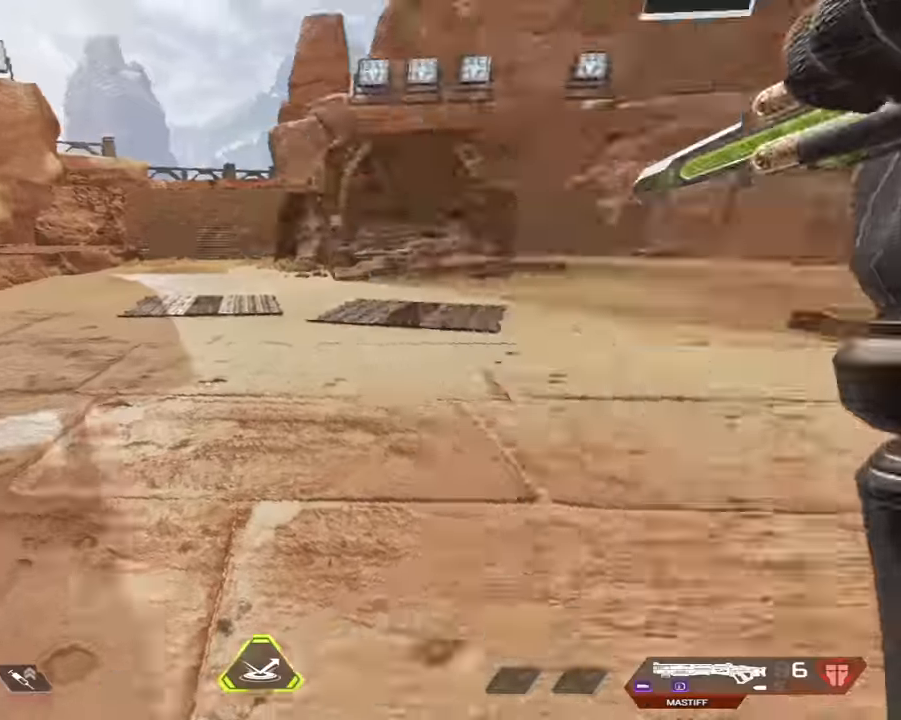
{"keys": ["space", "w"], "mouse": [], "events": [[133, "mouse_wheel", "up"], [183, "w", "down"], [233, "d", "up"], [467, "space", "down"]]}
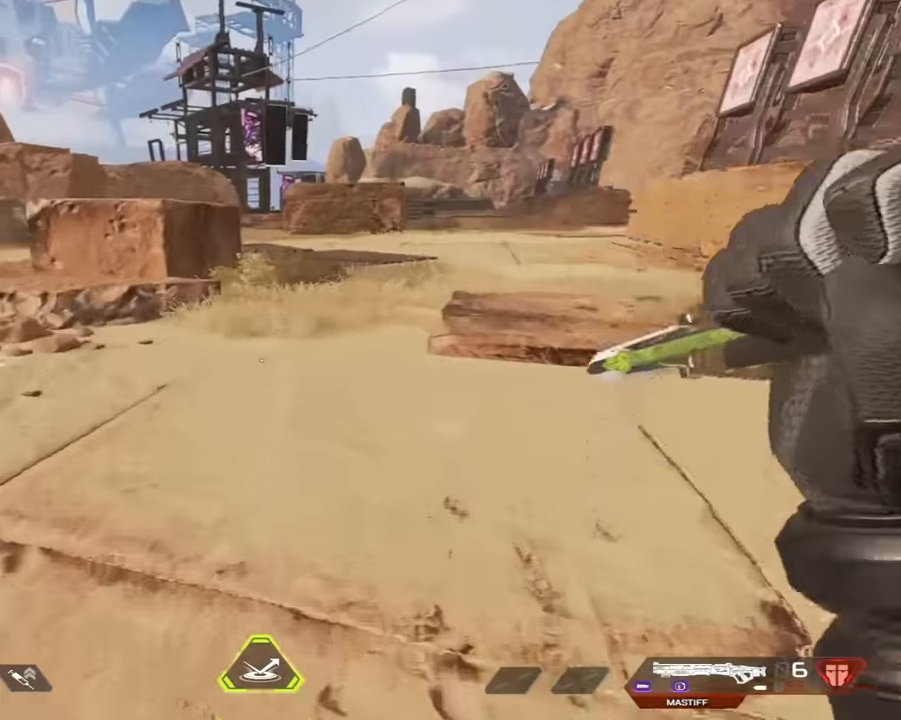
{"keys": ["a"], "mouse": [], "events": [[17, "d", "down"], [50, "w", "up"], [200, "space", "up"], [250, "s", "down"], [317, "a", "down"], [483, "d", "up"], [483, "s", "up"]]}
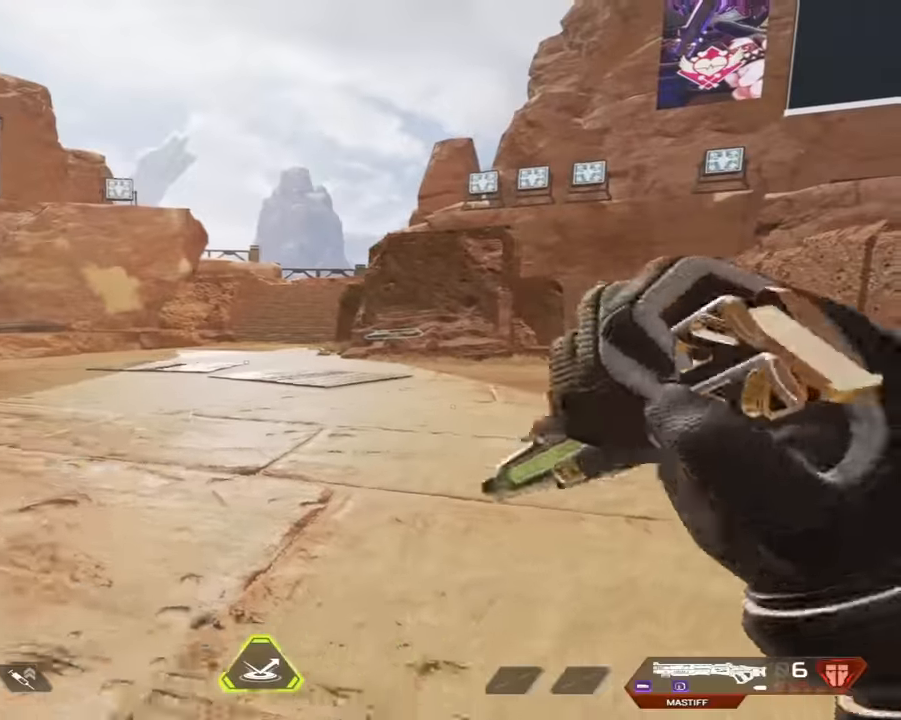
{"keys": ["a", "s"], "mouse": [], "events": [[450, "s", "down"]]}
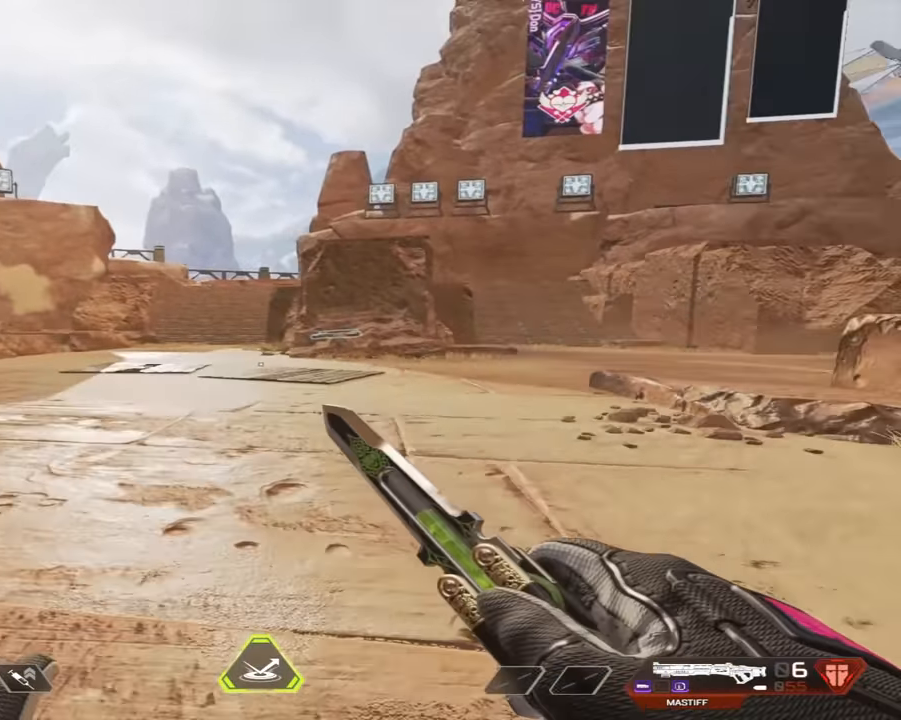
{"keys": ["a"], "mouse": [], "events": [[133, "s", "up"], [233, "a", "up"], [467, "a", "down"]]}
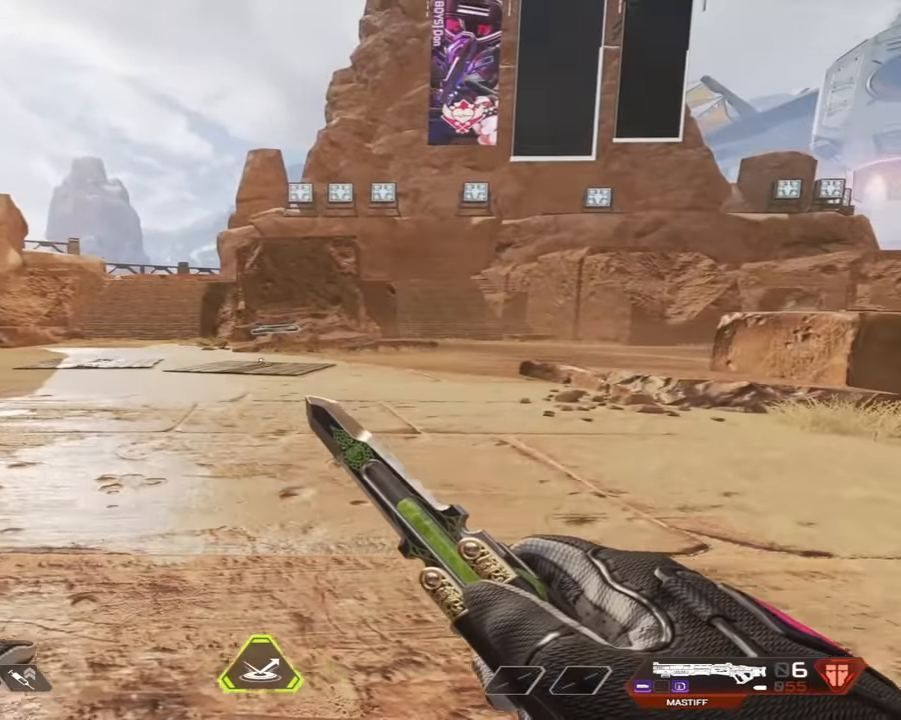
{"keys": ["d"], "mouse": [], "events": [[133, "space", "down"], [283, "mouse_wheel", "down"], [283, "s", "down"], [333, "space", "up"], [383, "d", "down"], [433, "a", "up"], [467, "mouse_wheel", "up"], [483, "s", "up"]]}